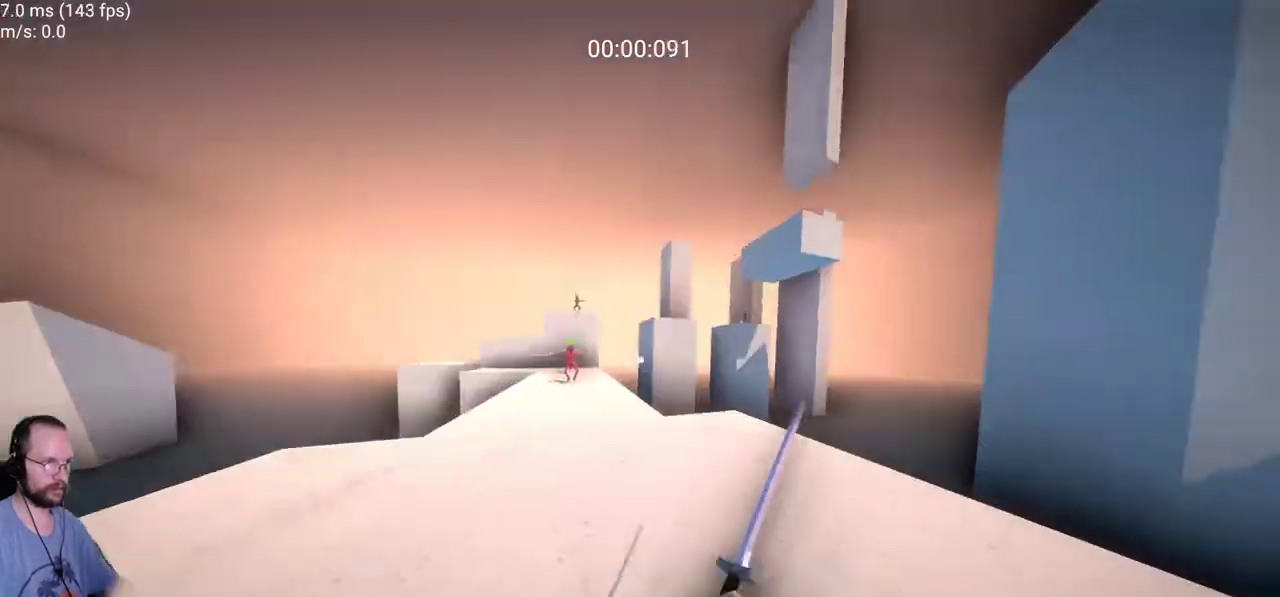
Gameplay with keyboard and mouse; each line is a JSON object with the keys and mouse buttons held at the frame after it. "events" lists presses ("down") and releases ("up") of "a", "ctrl", "d", "e", "f", "s", "space", "w", "mouse_left" and "mouse_right" between this image and that frame as [ms after this image, input, new state], when the widget could be followed in between. "mouse_left", "mouse_right" = the "left", "right" buttons of the "mouse" list. No other keys are recorded. Not read: mouse_move.
{"keys": ["w"], "mouse": [], "events": [[133, "mouse_left", "down"], [217, "mouse_left", "up"], [267, "w", "down"]]}
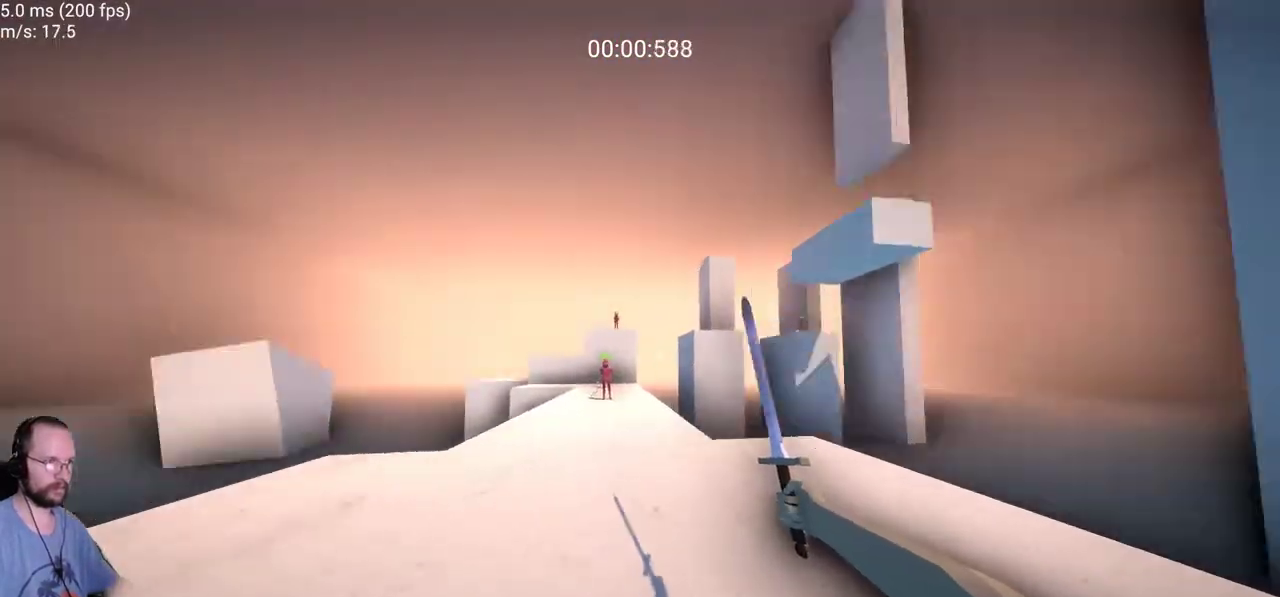
{"keys": ["a", "w"], "mouse": [], "events": [[367, "a", "down"]]}
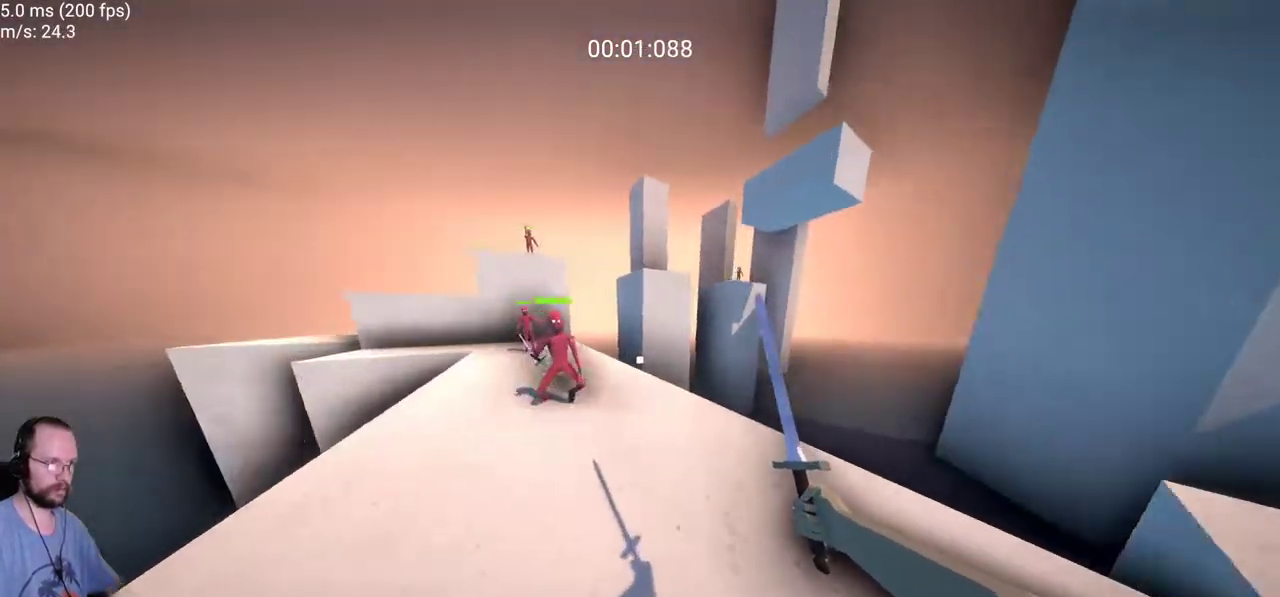
{"keys": ["a", "w"], "mouse": [], "events": []}
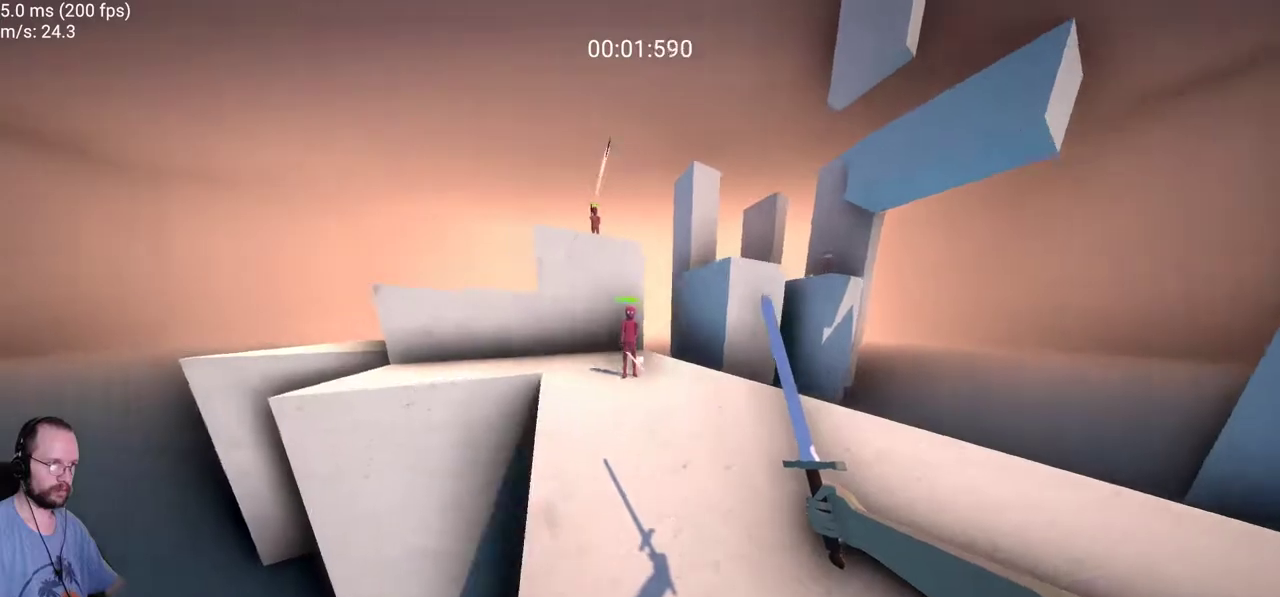
{"keys": ["a", "w"], "mouse": []}
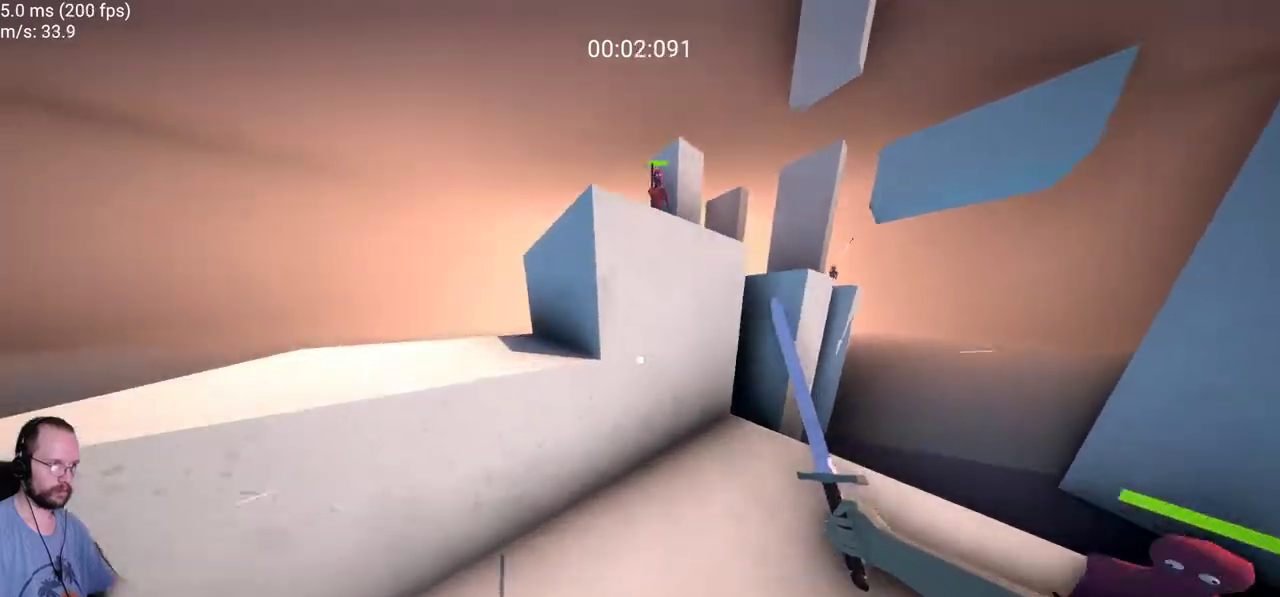
{"keys": ["w"], "mouse": []}
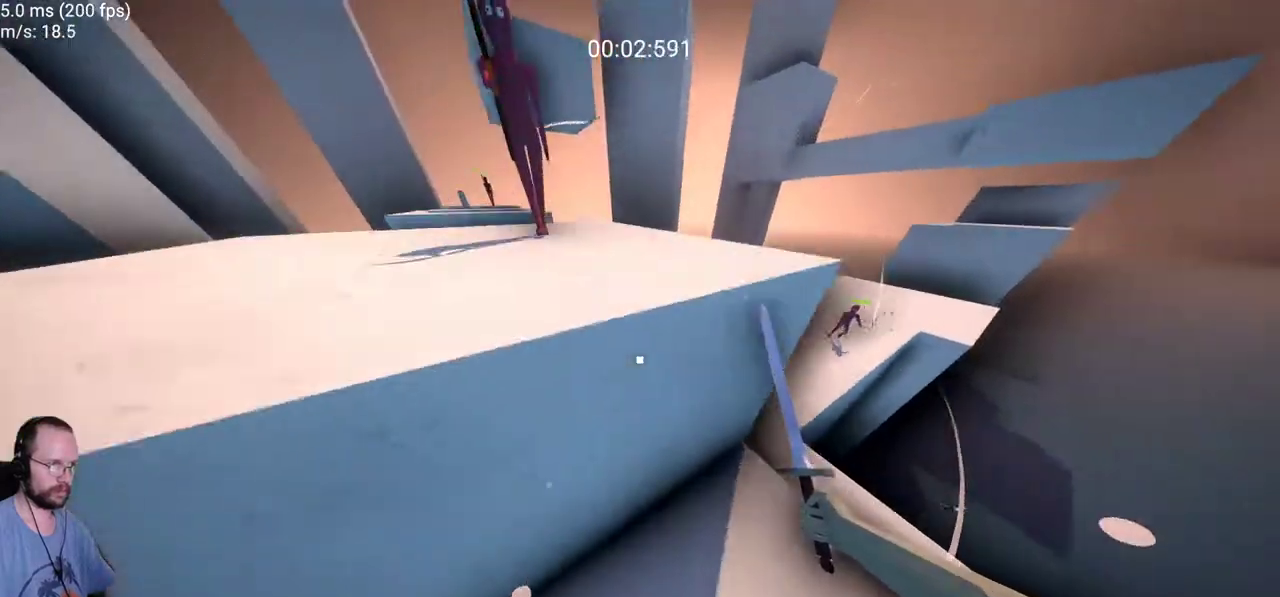
{"keys": ["a", "w"], "mouse": []}
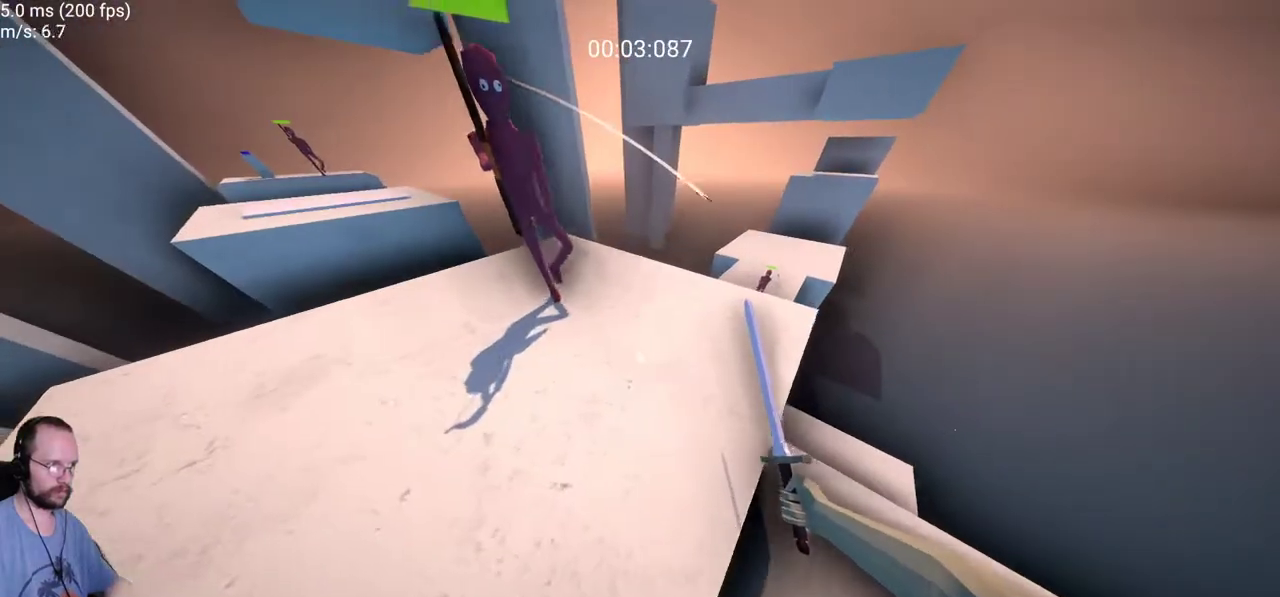
{"keys": ["a", "space", "w"], "mouse": [], "events": [[500, "space", "down"]]}
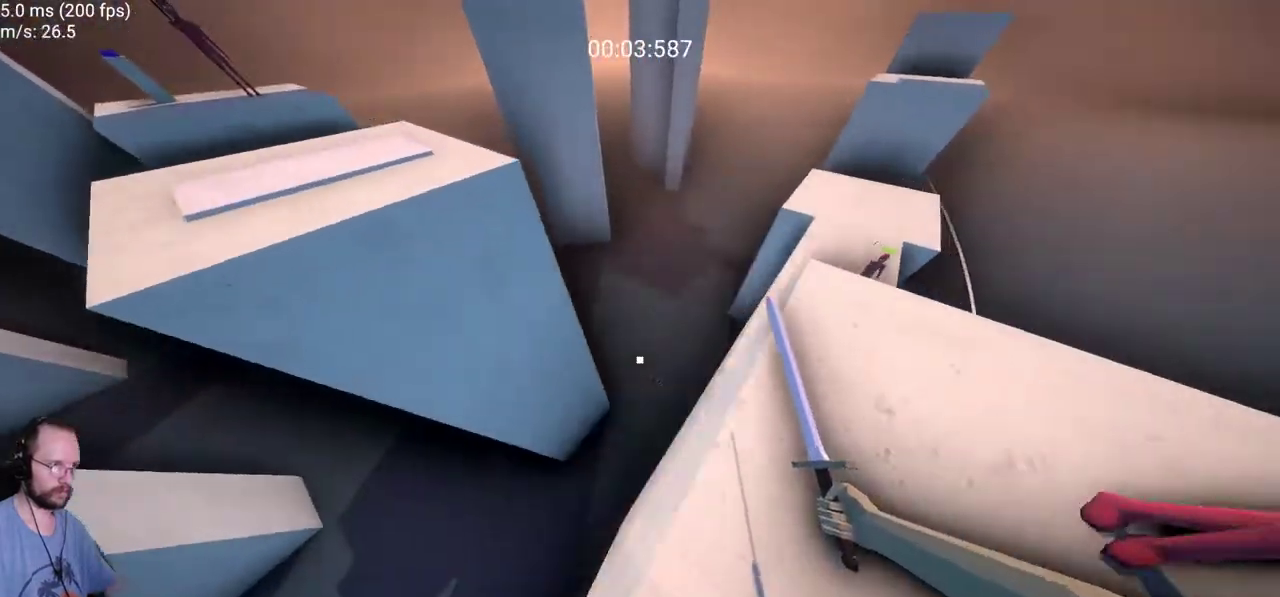
{"keys": ["a", "w"], "mouse": [], "events": [[200, "space", "up"], [233, "space", "down"], [333, "space", "up"]]}
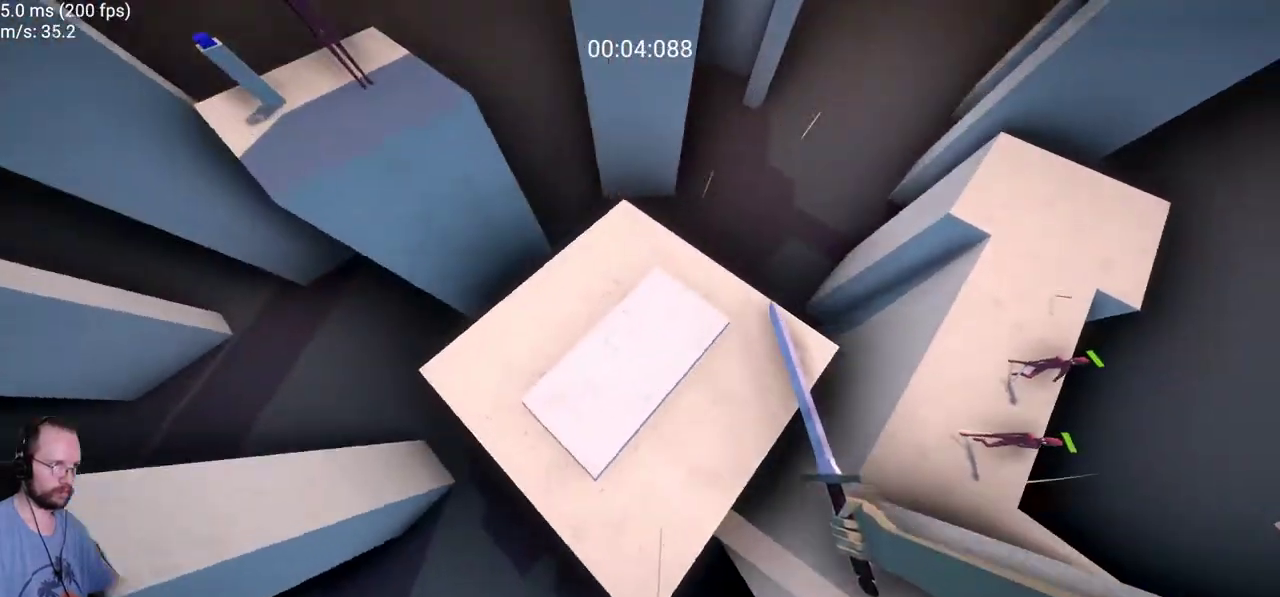
{"keys": ["w"], "mouse": [], "events": [[450, "a", "up"]]}
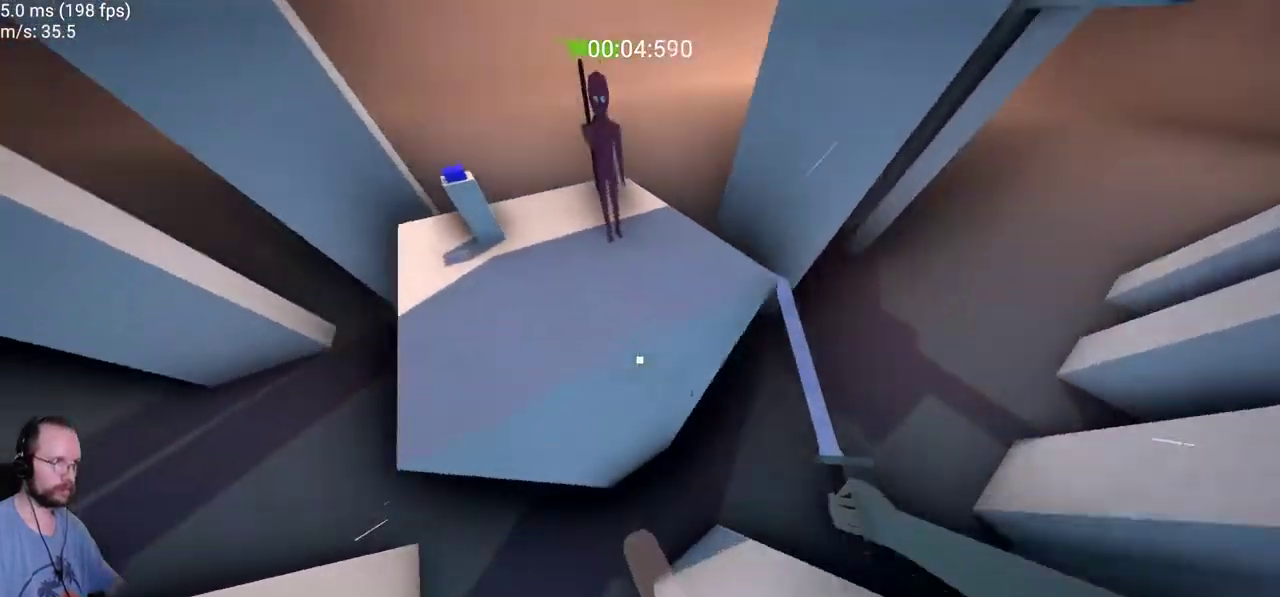
{"keys": [], "mouse": [], "events": [[83, "w", "up"], [267, "e", "down"], [367, "e", "up"], [417, "e", "down"], [500, "e", "up"]]}
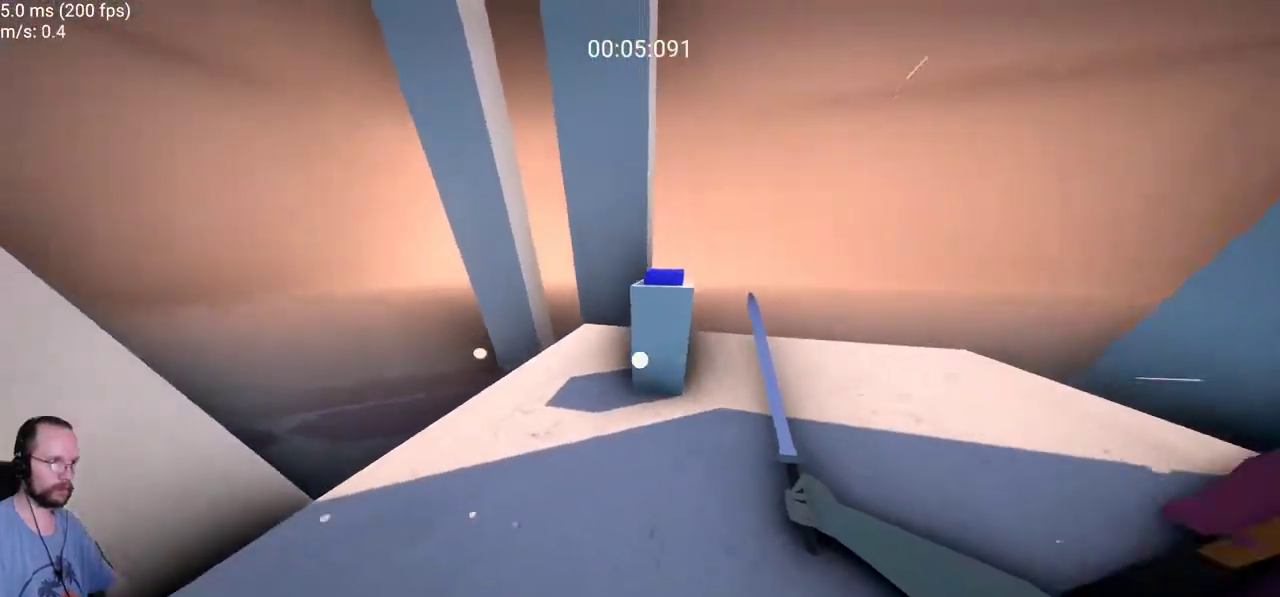
{"keys": [], "mouse": [], "events": [[50, "e", "down"], [200, "e", "up"], [233, "w", "down"], [433, "w", "up"]]}
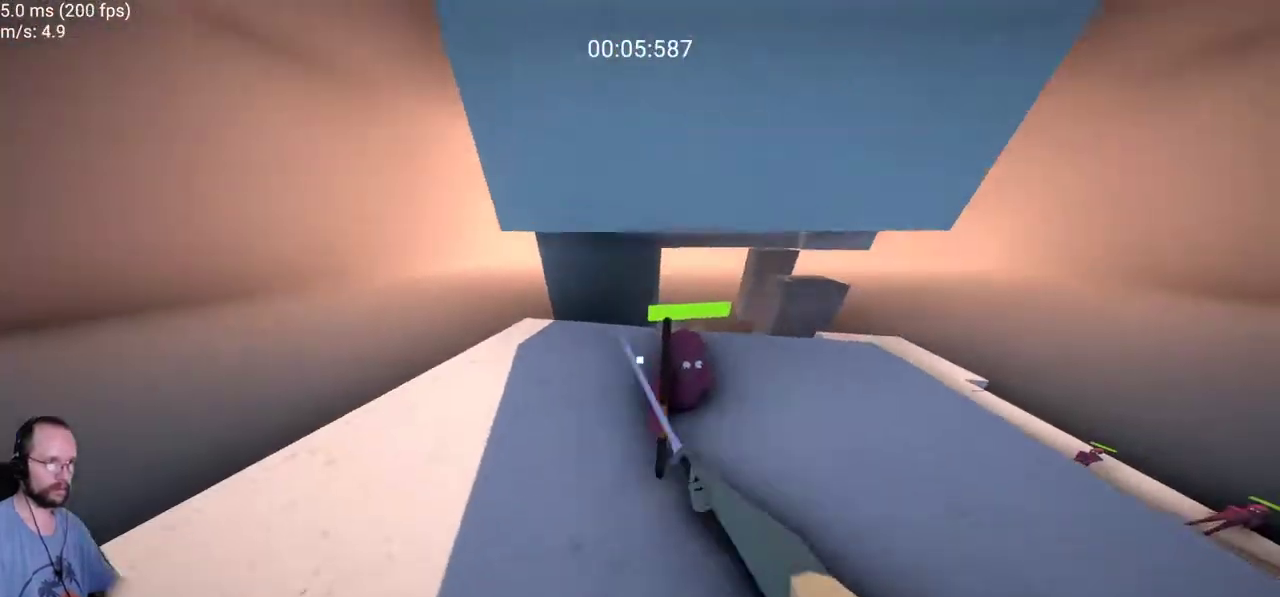
{"keys": [], "mouse": ["left"], "events": [[17, "mouse_left", "down"], [117, "mouse_left", "up"], [167, "mouse_left", "down"], [217, "w", "down"], [250, "mouse_left", "up"], [350, "mouse_left", "down"], [350, "w", "up"], [400, "mouse_left", "up"], [483, "mouse_left", "down"]]}
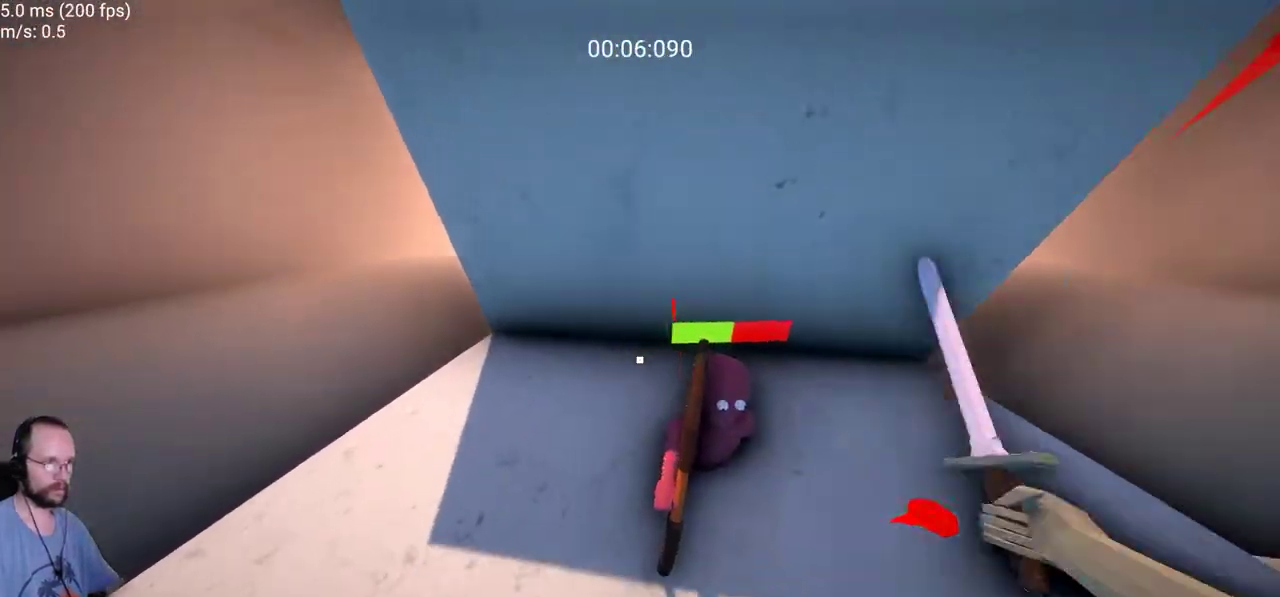
{"keys": [], "mouse": ["left"]}
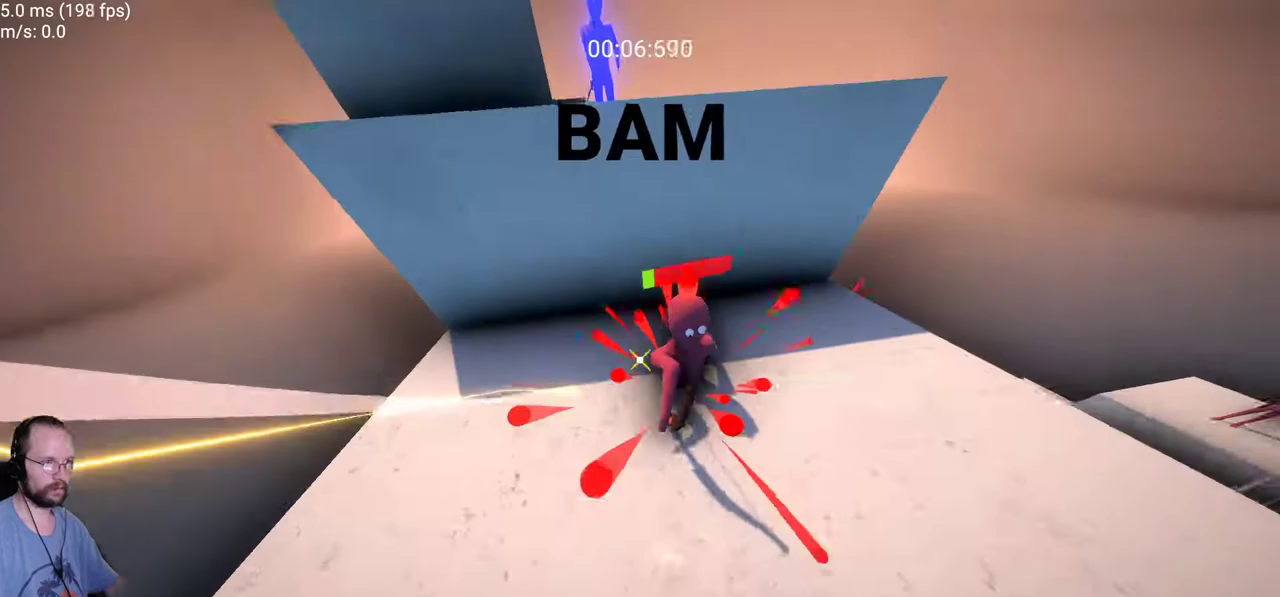
{"keys": [], "mouse": ["left"]}
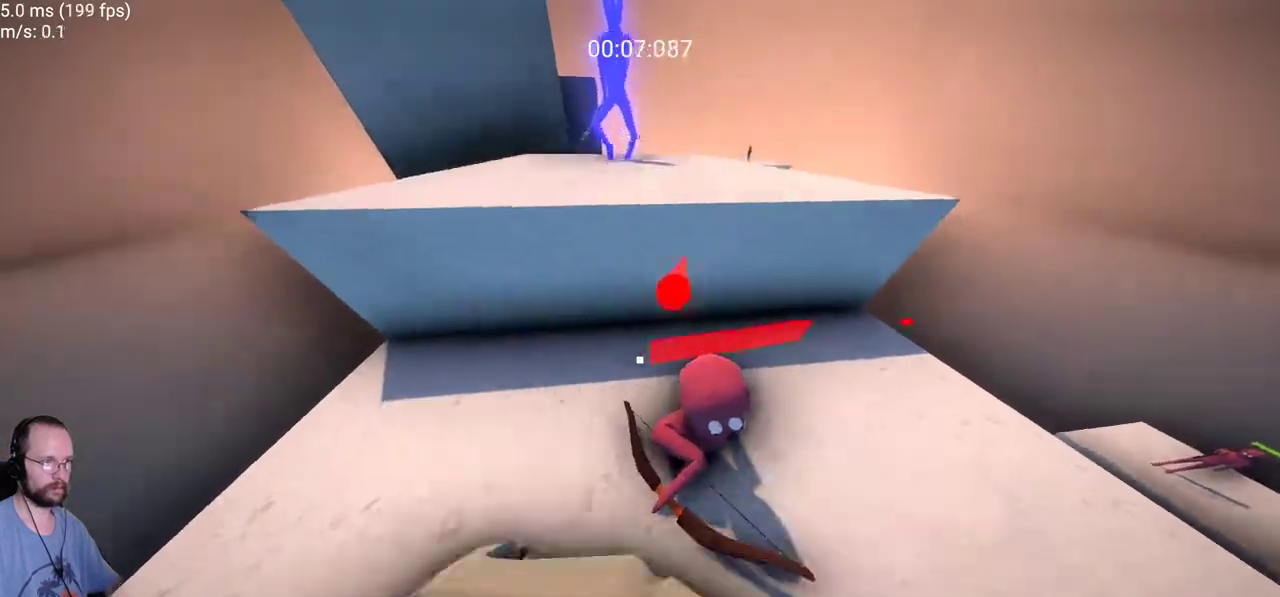
{"keys": ["d"], "mouse": [], "events": [[17, "d", "down"], [17, "mouse_left", "up"], [117, "mouse_left", "down"], [167, "d", "up"], [167, "mouse_left", "up"], [350, "w", "down"], [400, "d", "down"], [483, "w", "up"]]}
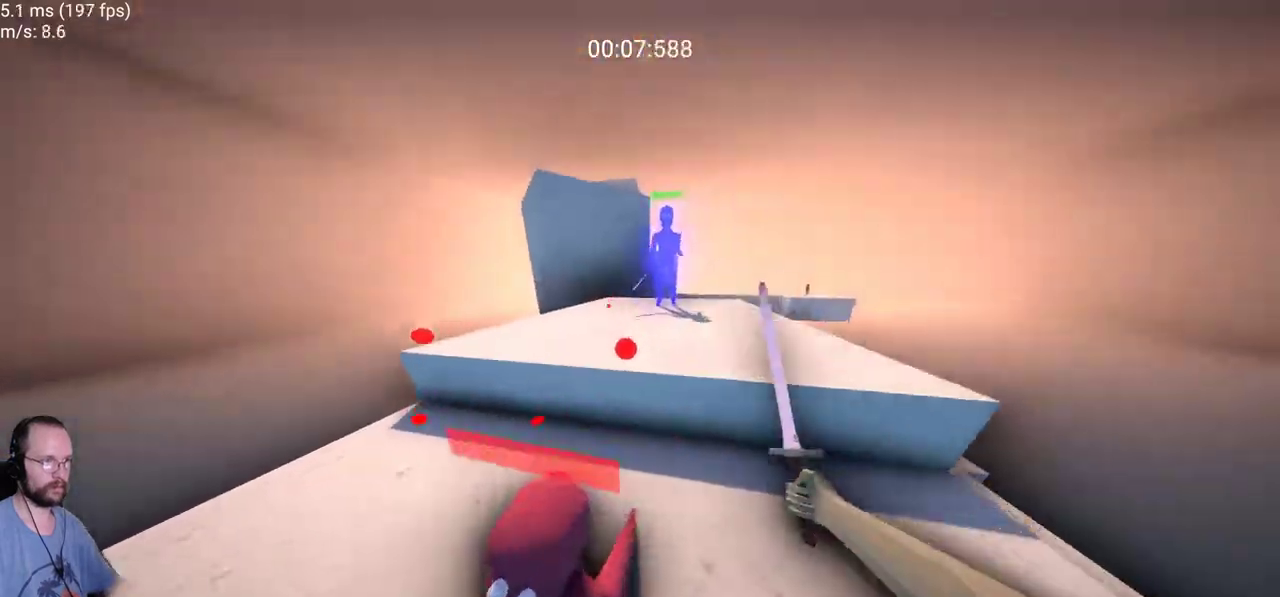
{"keys": ["w"], "mouse": [], "events": [[83, "w", "down"], [133, "d", "up"], [417, "mouse_left", "down"], [500, "mouse_left", "up"]]}
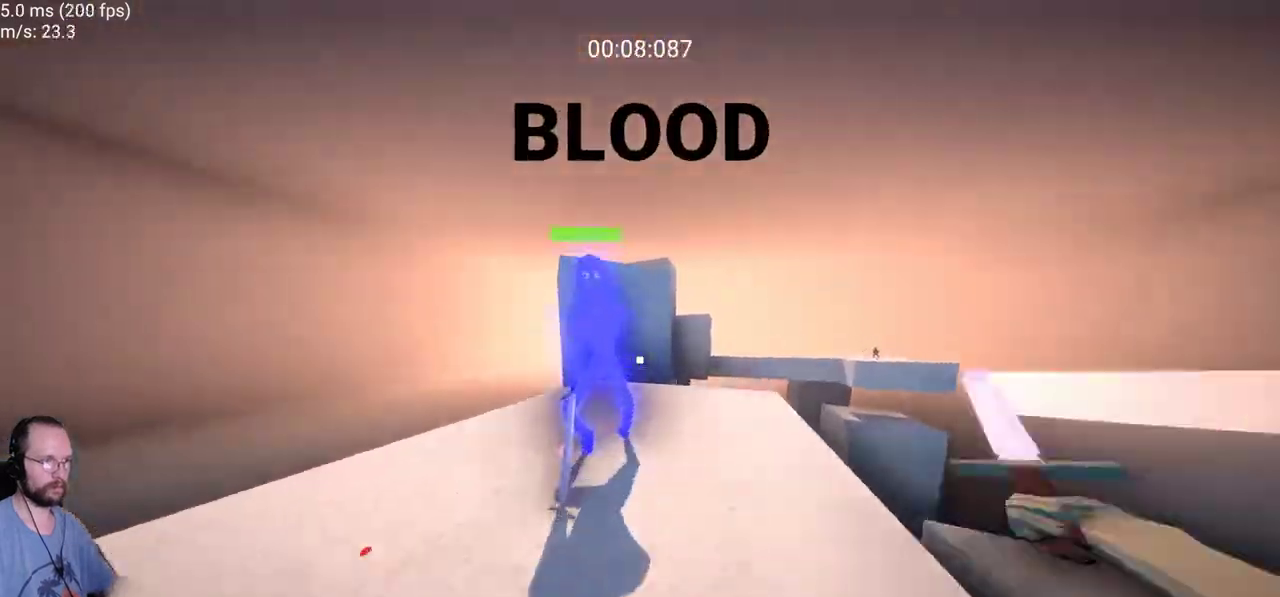
{"keys": [], "mouse": [], "events": [[50, "d", "down"], [100, "mouse_left", "down"], [150, "mouse_left", "up"], [233, "mouse_left", "down"], [283, "d", "up"], [333, "mouse_left", "up"], [383, "w", "up"]]}
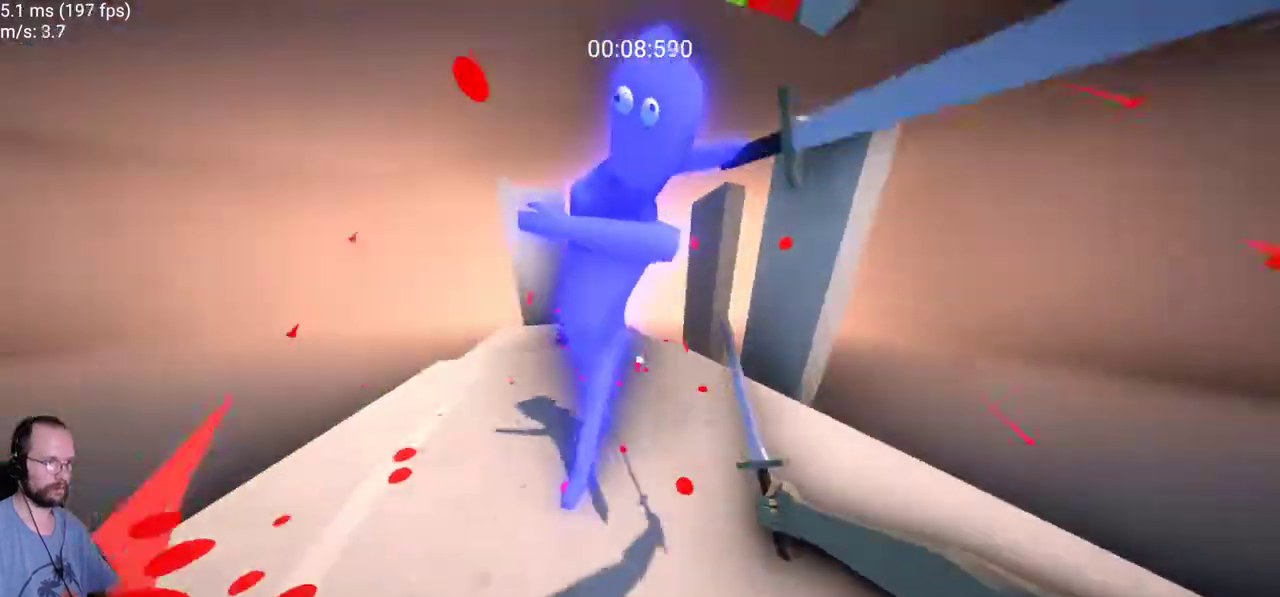
{"keys": ["a"], "mouse": ["left"], "events": [[67, "mouse_left", "down"], [117, "w", "down"], [217, "a", "down"], [300, "mouse_left", "up"], [350, "w", "up"], [400, "mouse_left", "down"], [450, "mouse_left", "up"], [483, "mouse_left", "down"]]}
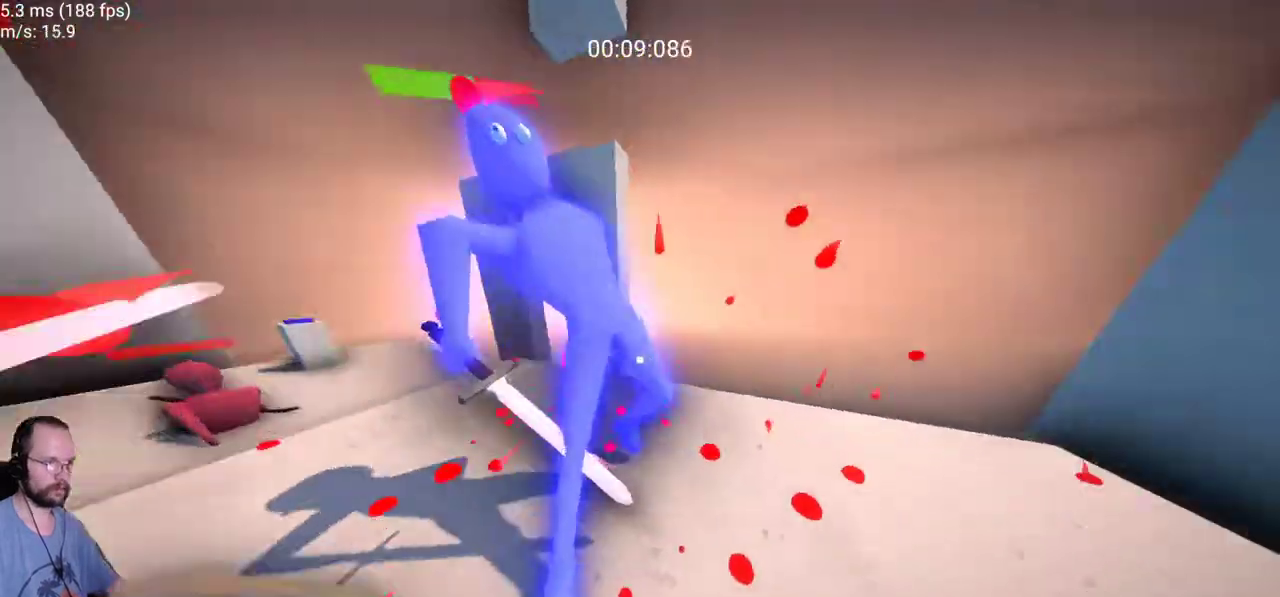
{"keys": ["a"], "mouse": []}
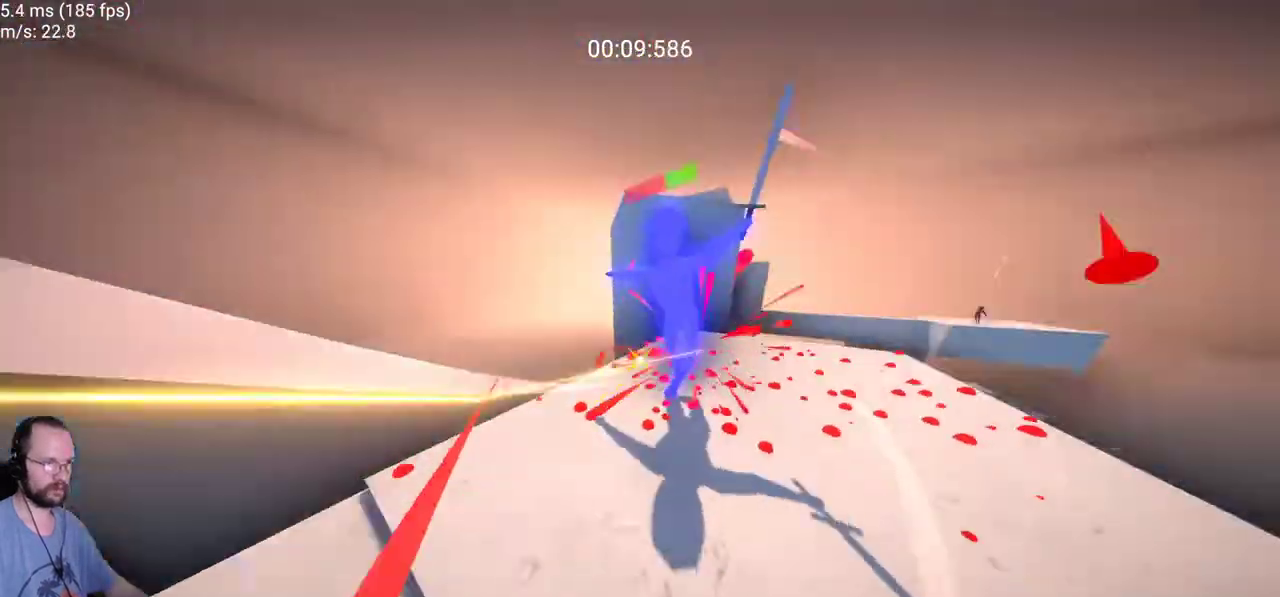
{"keys": ["d", "w"], "mouse": [], "events": [[50, "mouse_left", "down"], [100, "w", "down"], [200, "mouse_left", "up"], [233, "a", "up"], [283, "d", "down"], [333, "w", "up"], [433, "w", "down"]]}
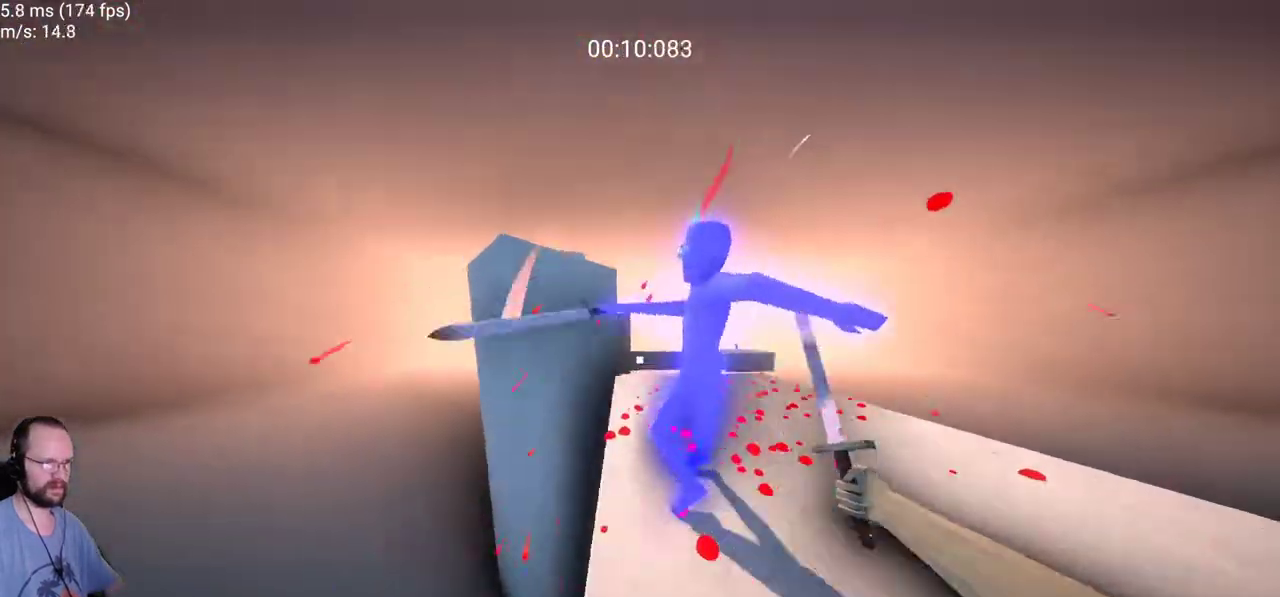
{"keys": ["d", "w"], "mouse": [], "events": [[17, "mouse_left", "down"], [217, "mouse_left", "up"], [217, "w", "up"], [250, "mouse_left", "down"], [400, "d", "up"], [400, "mouse_left", "up"], [400, "w", "down"], [450, "d", "down"]]}
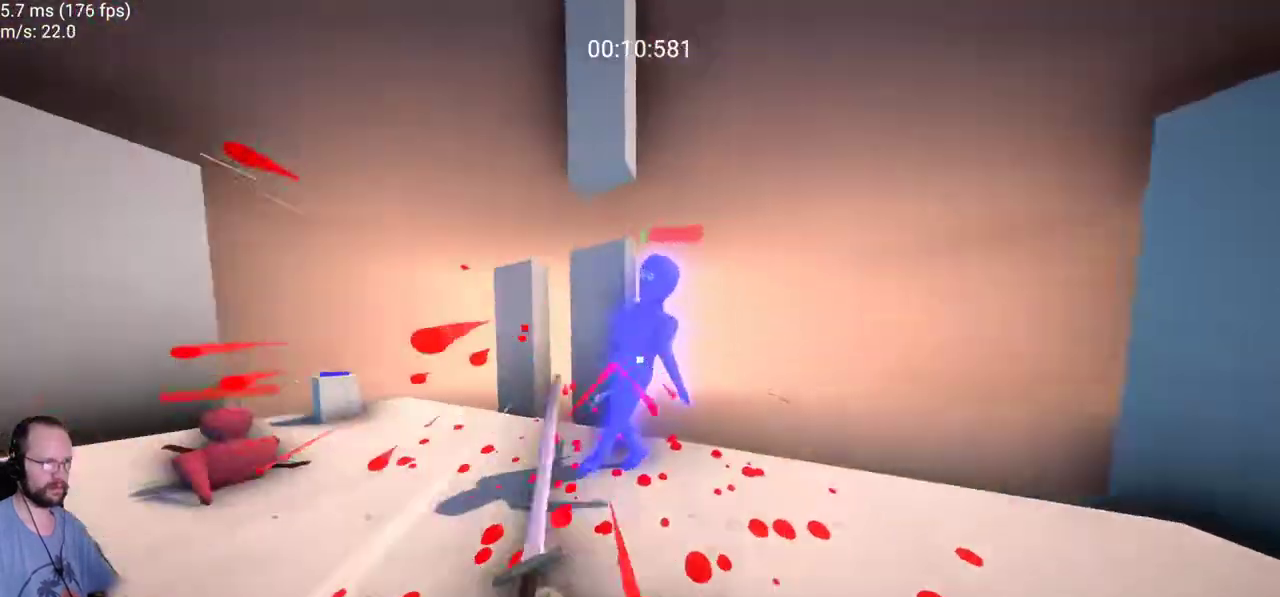
{"keys": ["a"], "mouse": ["left"], "events": [[33, "mouse_left", "down"], [133, "mouse_left", "up"], [183, "d", "up"], [217, "mouse_left", "down"], [317, "mouse_left", "up"], [367, "mouse_left", "down"], [417, "a", "down"], [467, "mouse_left", "up"], [500, "mouse_left", "down"], [500, "w", "up"]]}
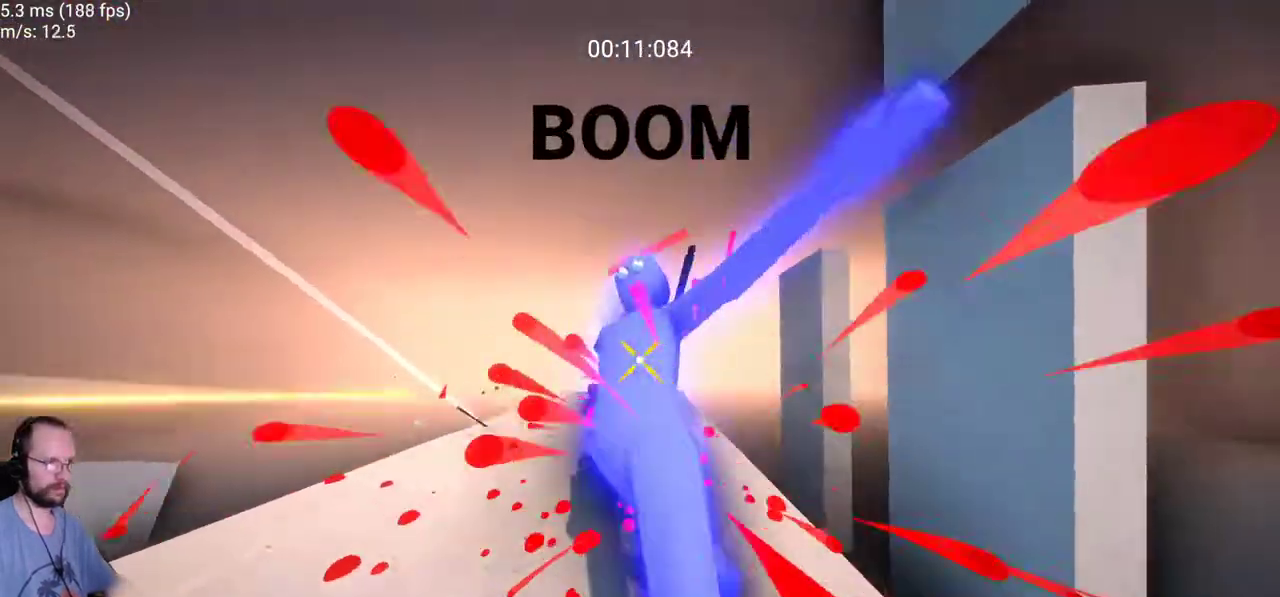
{"keys": [], "mouse": [], "events": [[100, "mouse_left", "up"], [150, "mouse_left", "down"], [200, "a", "up"], [233, "mouse_left", "up"], [233, "w", "down"], [383, "w", "up"]]}
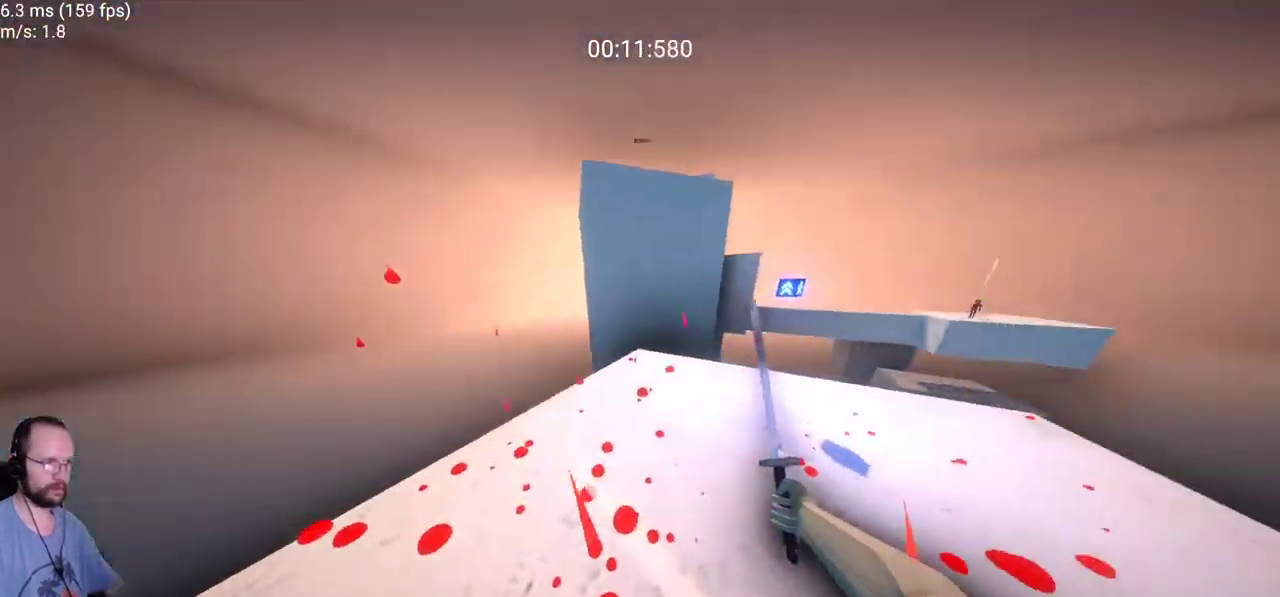
{"keys": ["w"], "mouse": [], "events": [[17, "d", "down"], [167, "w", "down"], [250, "d", "up"]]}
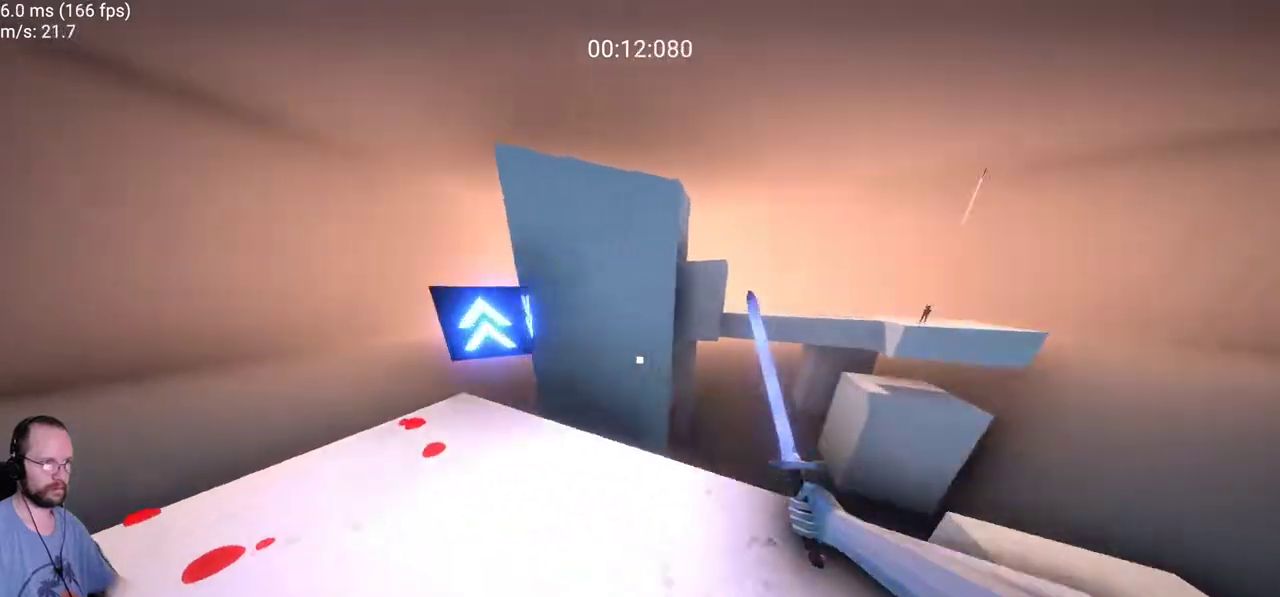
{"keys": ["a", "w"], "mouse": [], "events": [[133, "a", "down"], [183, "w", "up"], [500, "w", "down"]]}